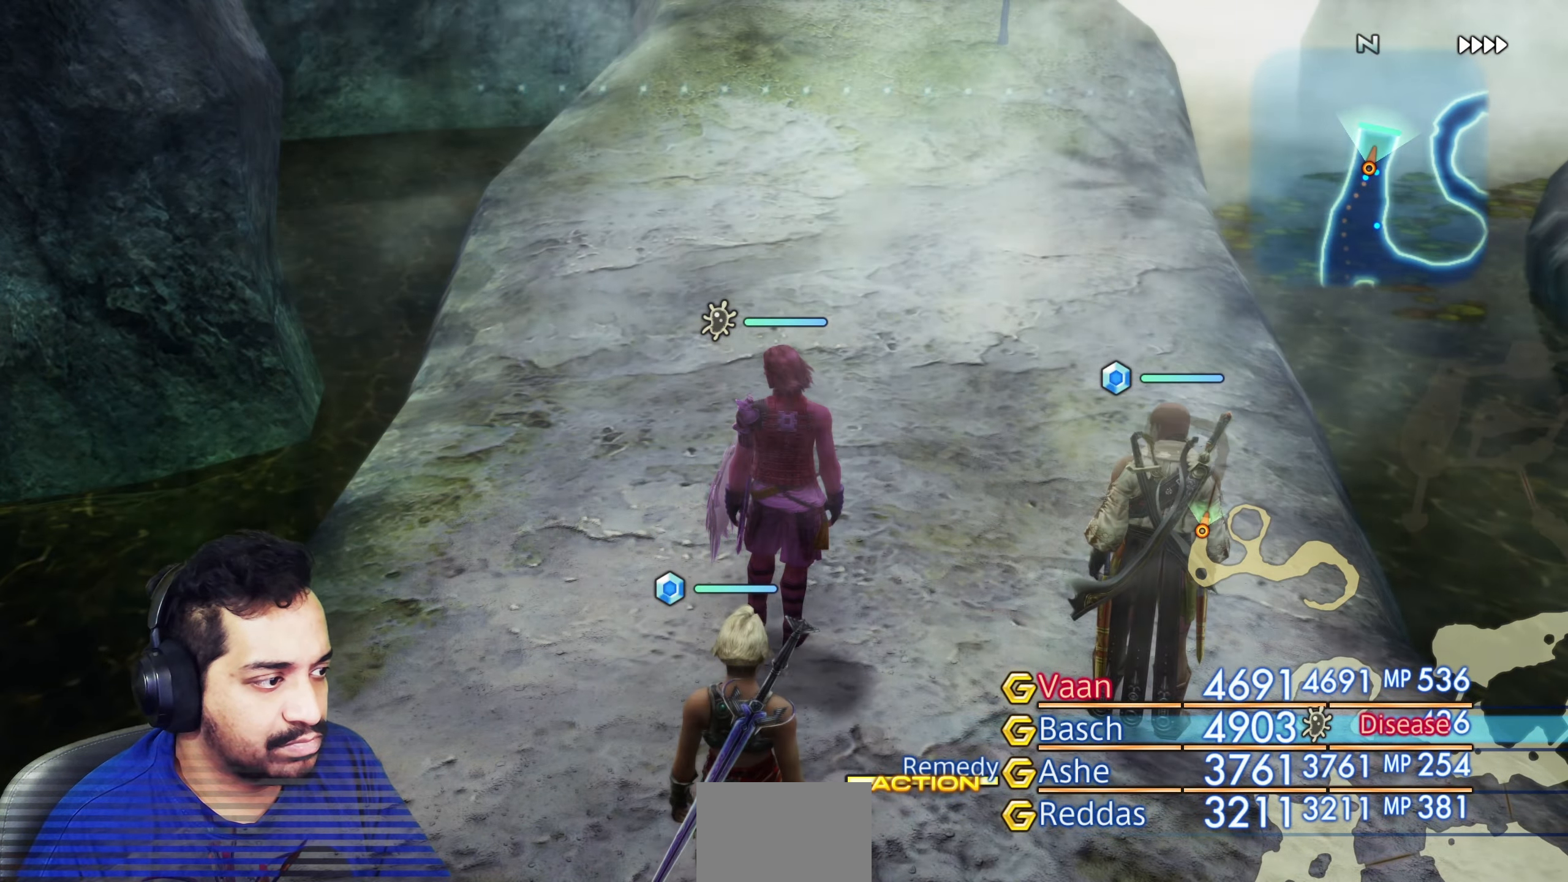
Gameplay with a controller (PlayStation layout); each line is a JSON object with the inputs held at the frame after it. "events" lists button and stick changes between this image and that frame as [ms after this image, input, new state], when the widget could be followed in between. Not read: L3 R3.
{"buttons": [], "left_stick": "center", "right_stick": "center", "events": []}
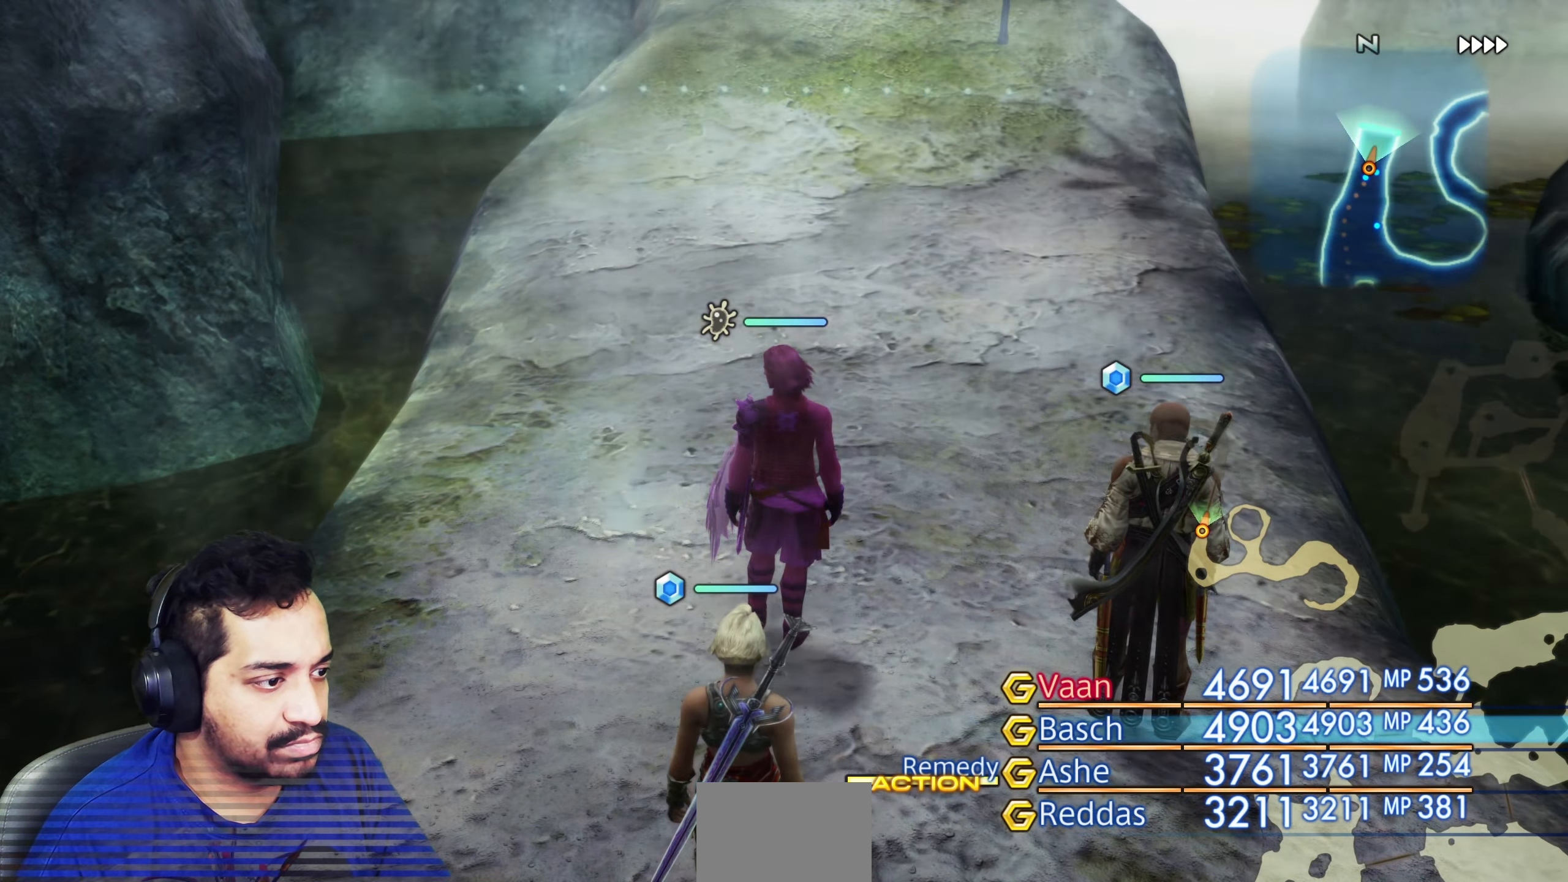
{"buttons": [], "left_stick": "center", "right_stick": "center", "events": []}
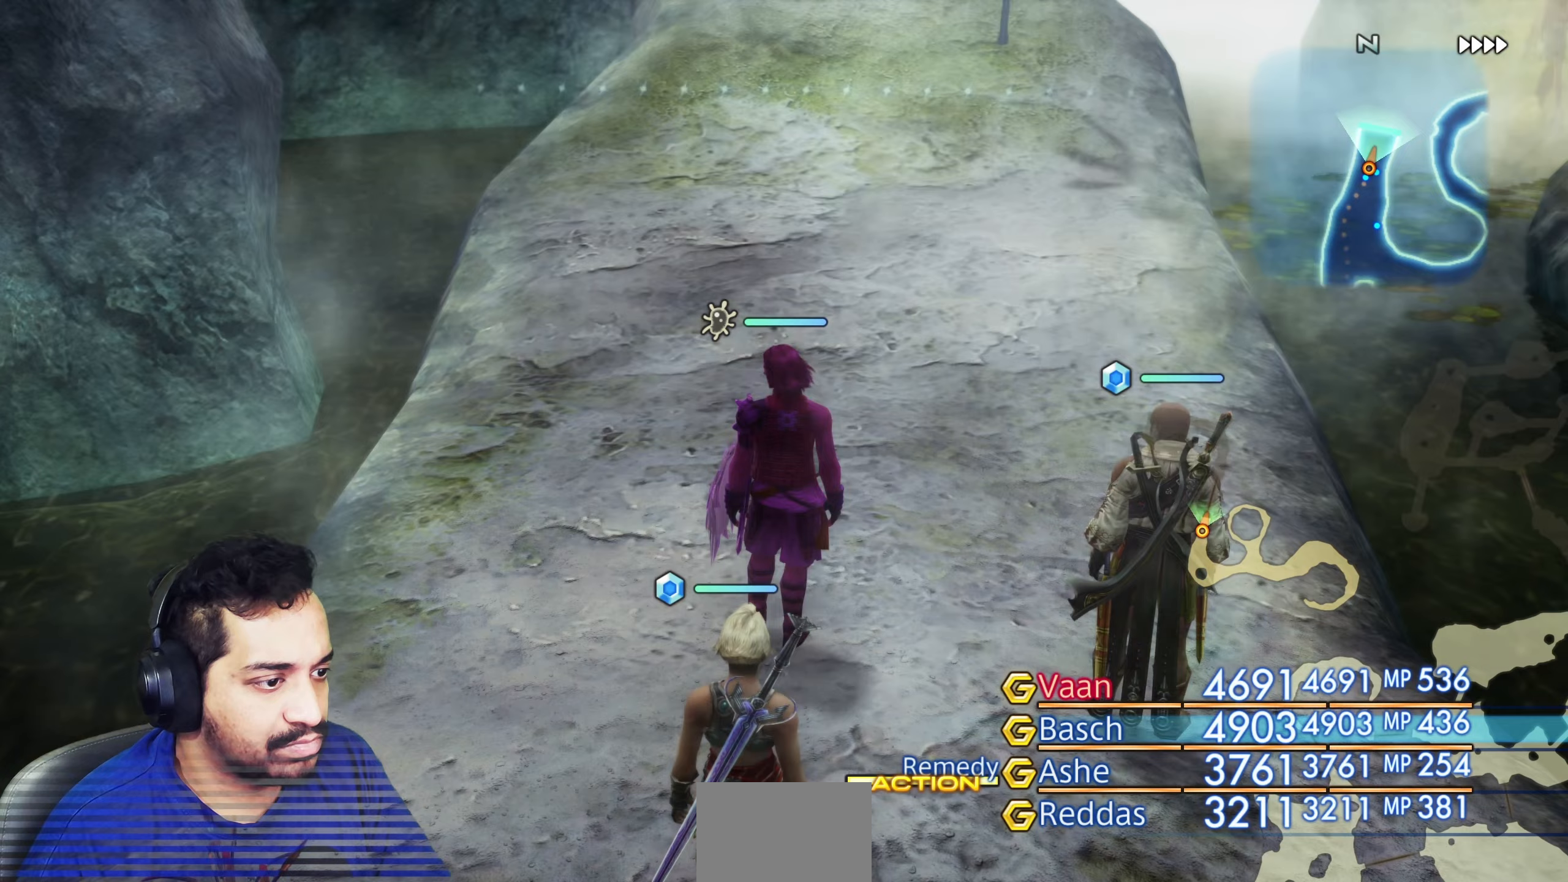
{"buttons": [], "left_stick": "center", "right_stick": "center", "events": []}
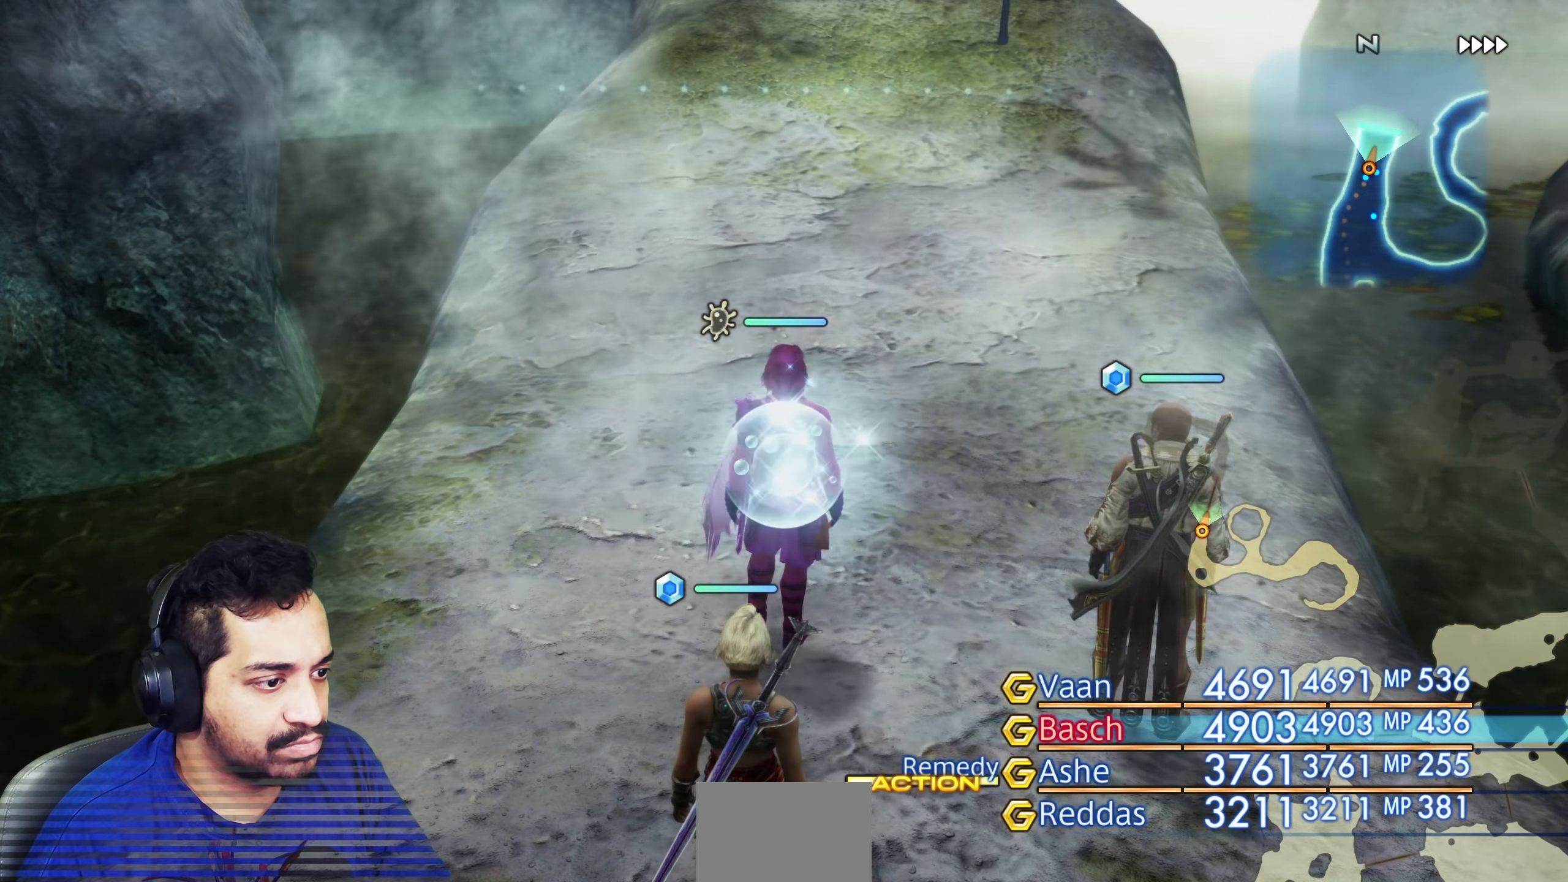
{"buttons": [], "left_stick": "up", "right_stick": "center", "events": [[417, "left_stick", "up"]]}
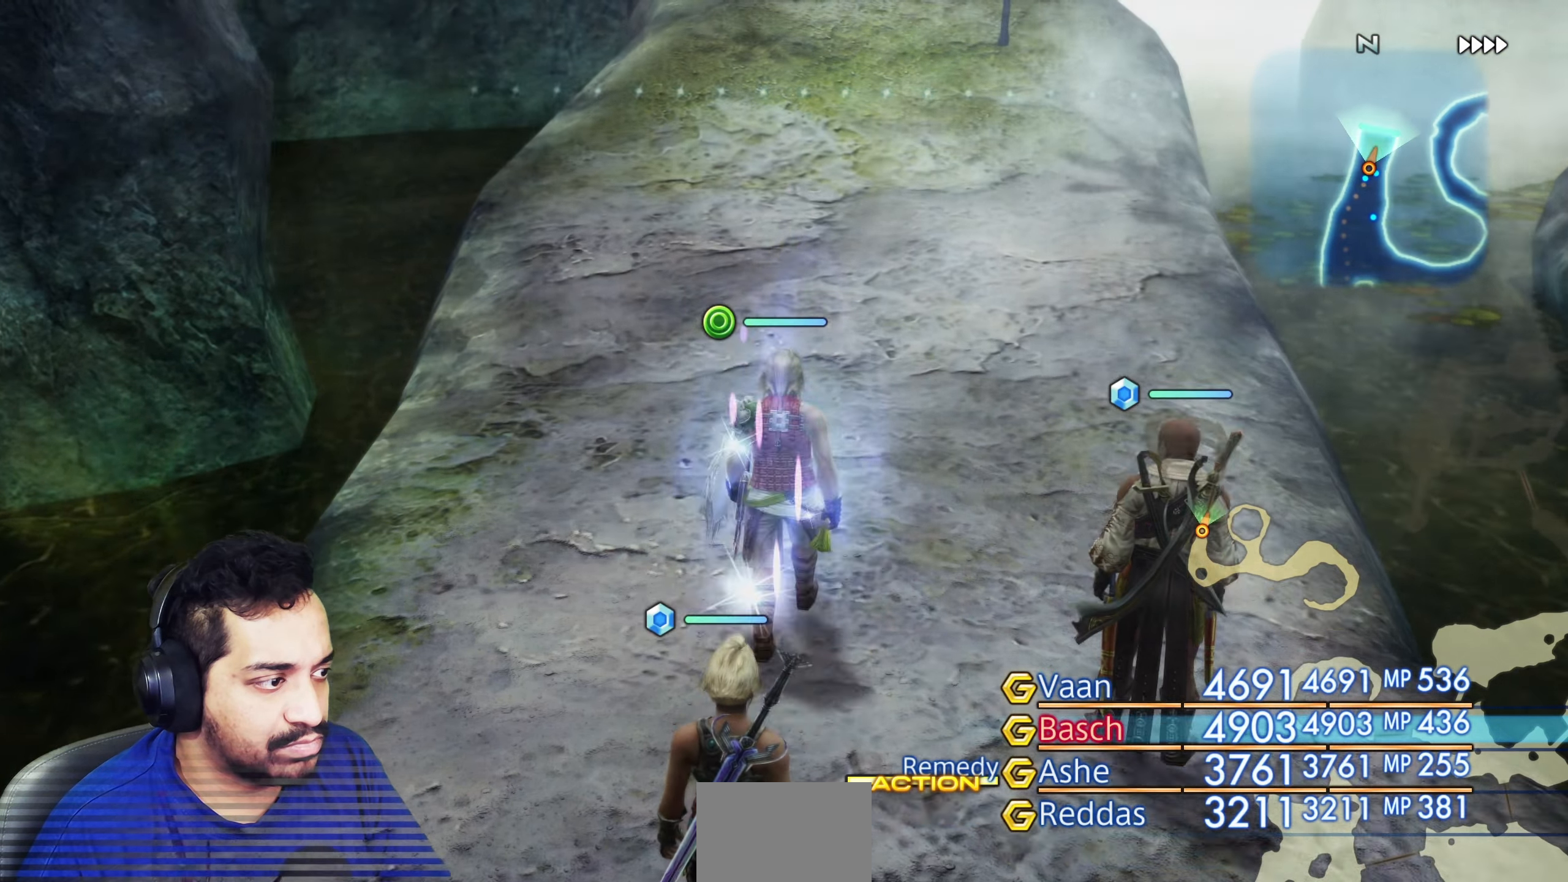
{"buttons": [], "left_stick": "up", "right_stick": "center", "events": []}
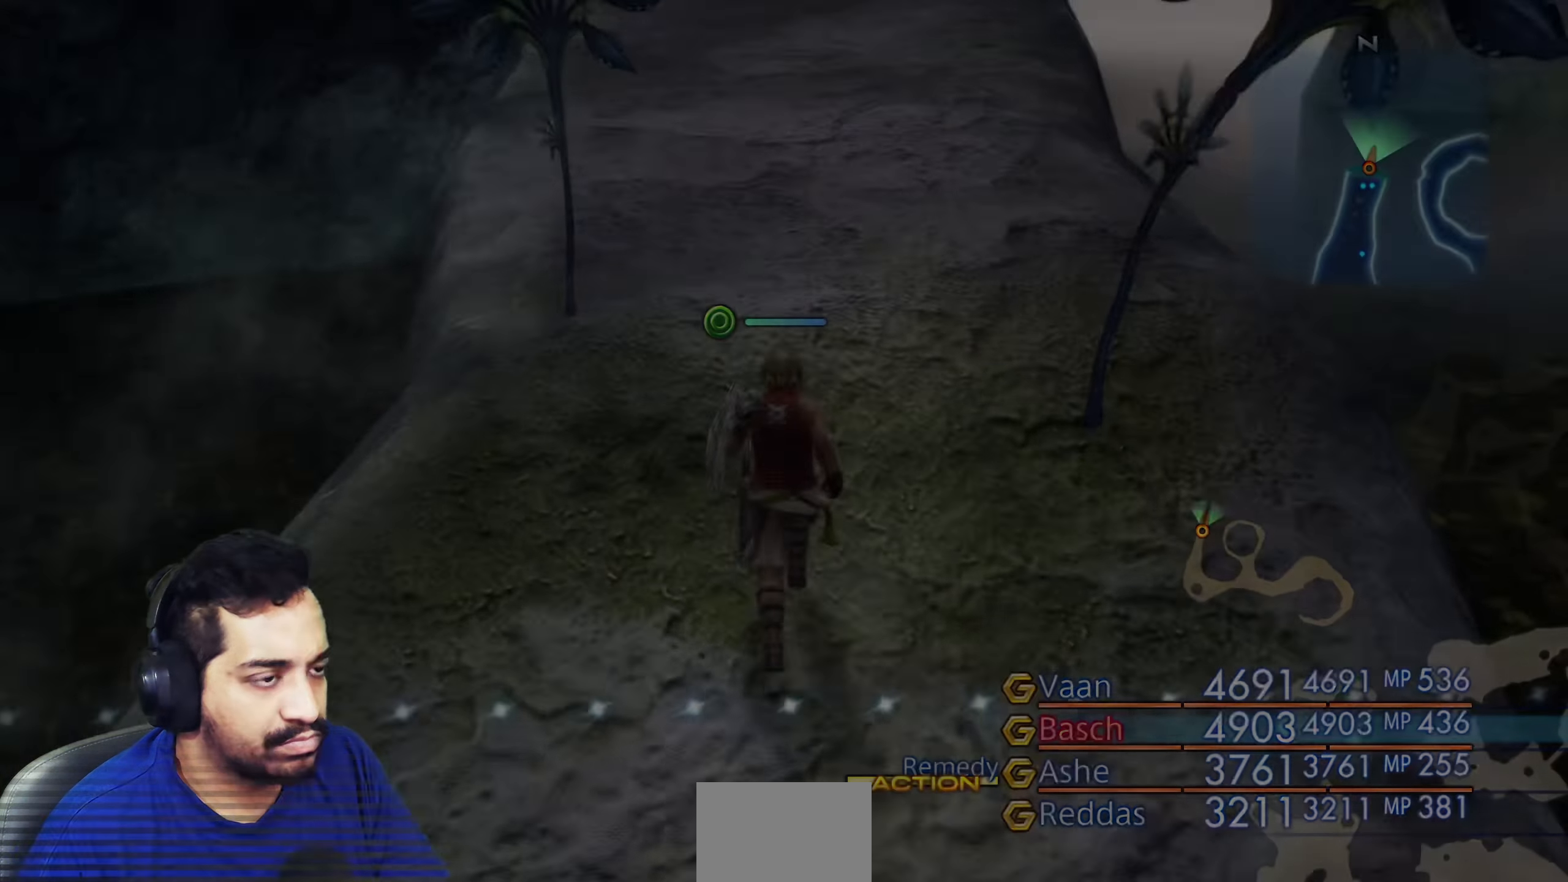
{"buttons": [], "left_stick": "center", "right_stick": "center", "events": [[233, "left_stick", "center"]]}
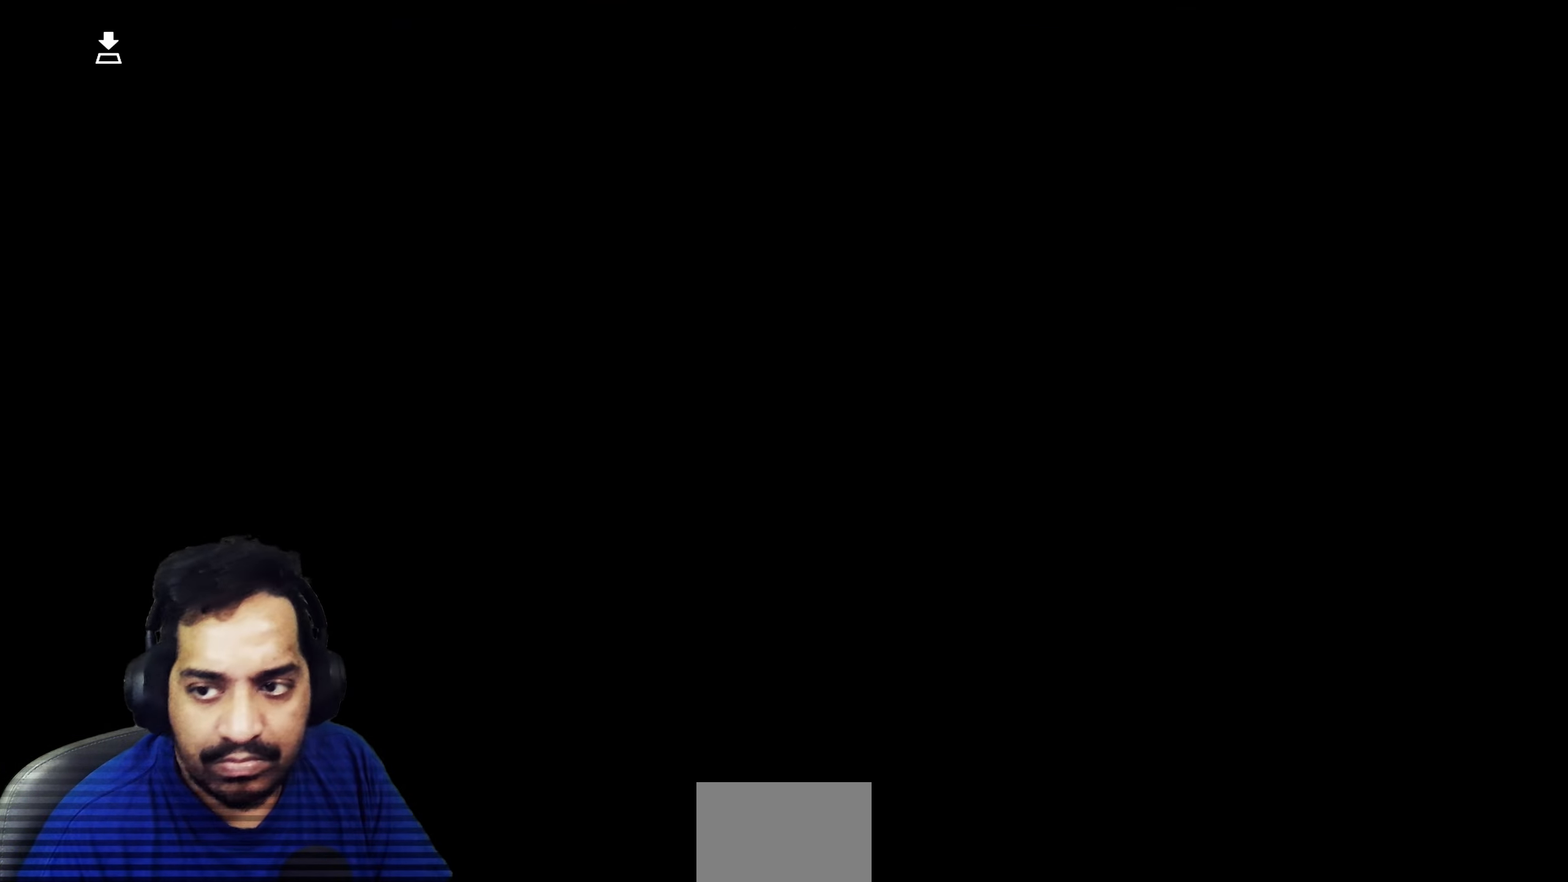
{"buttons": [], "left_stick": "center", "right_stick": "center", "events": []}
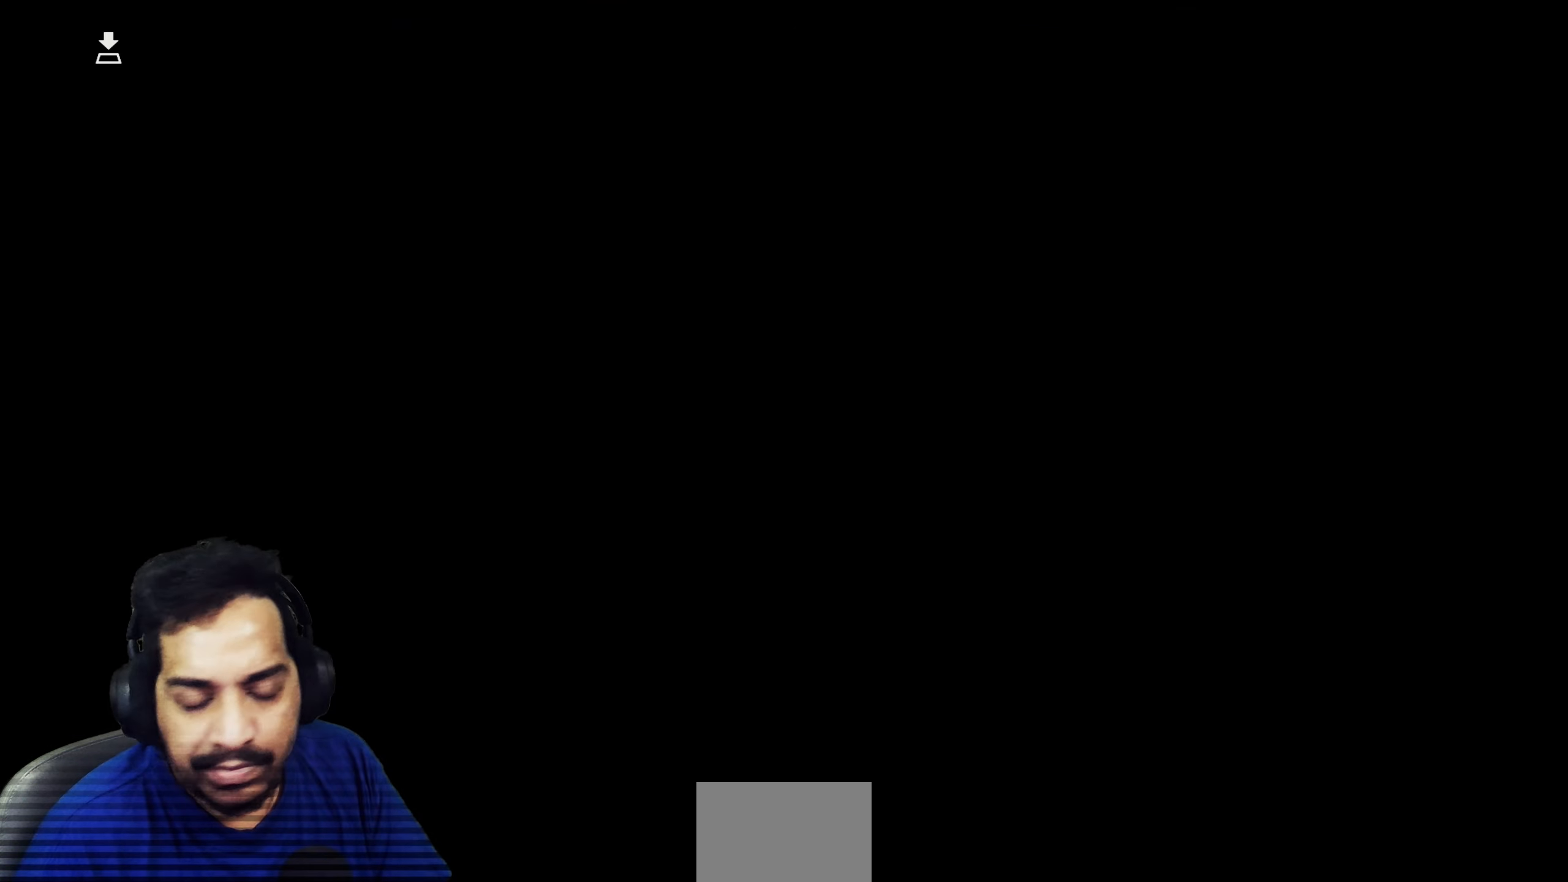
{"buttons": [], "left_stick": "center", "right_stick": "center", "events": []}
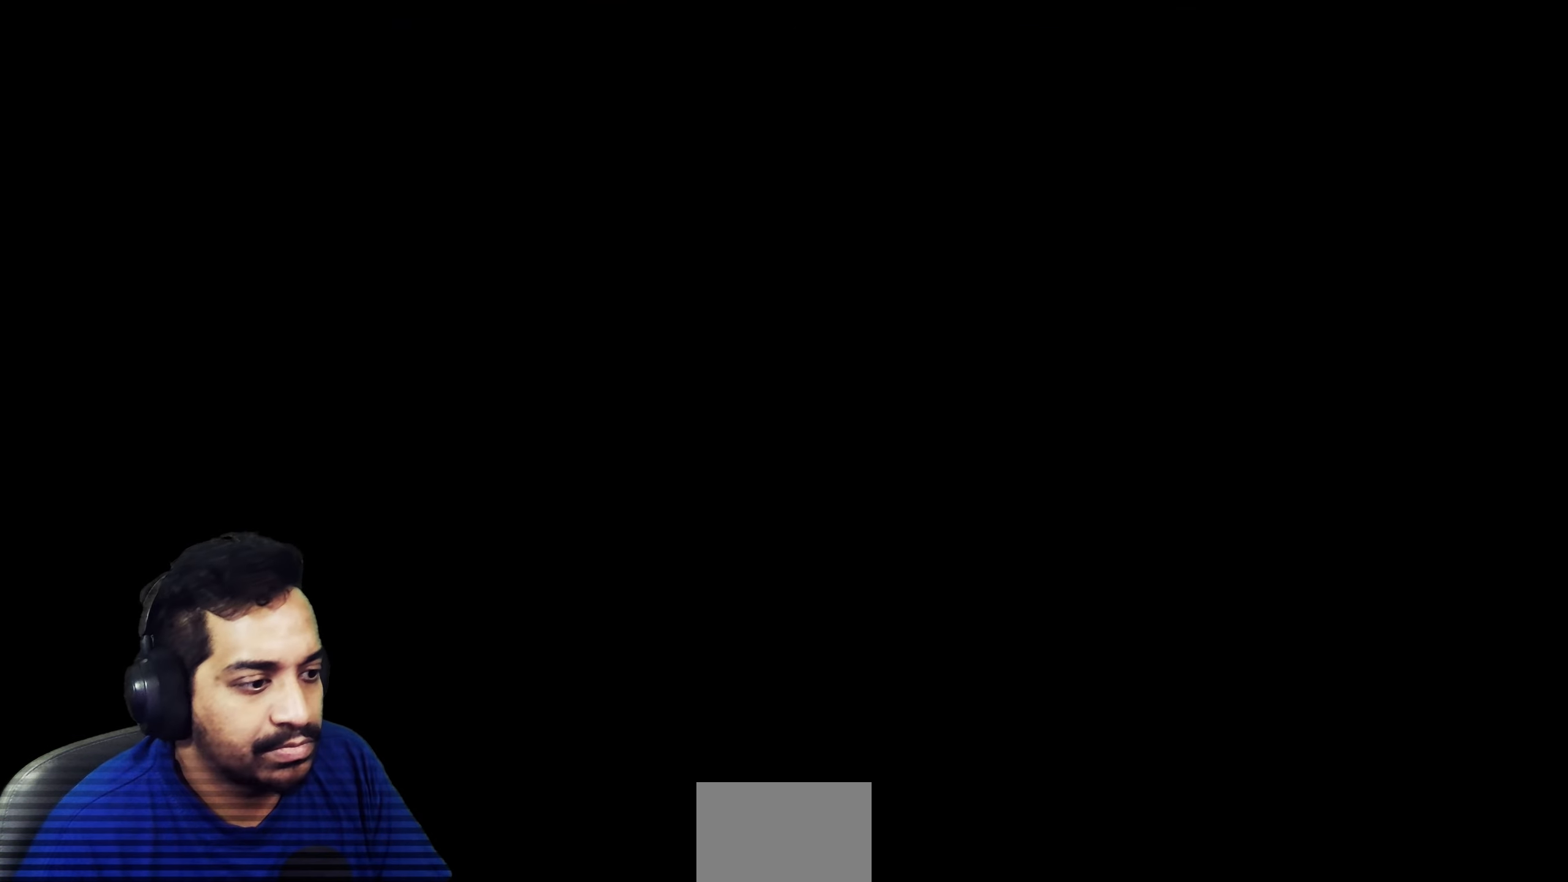
{"buttons": [], "left_stick": "center", "right_stick": "center", "events": []}
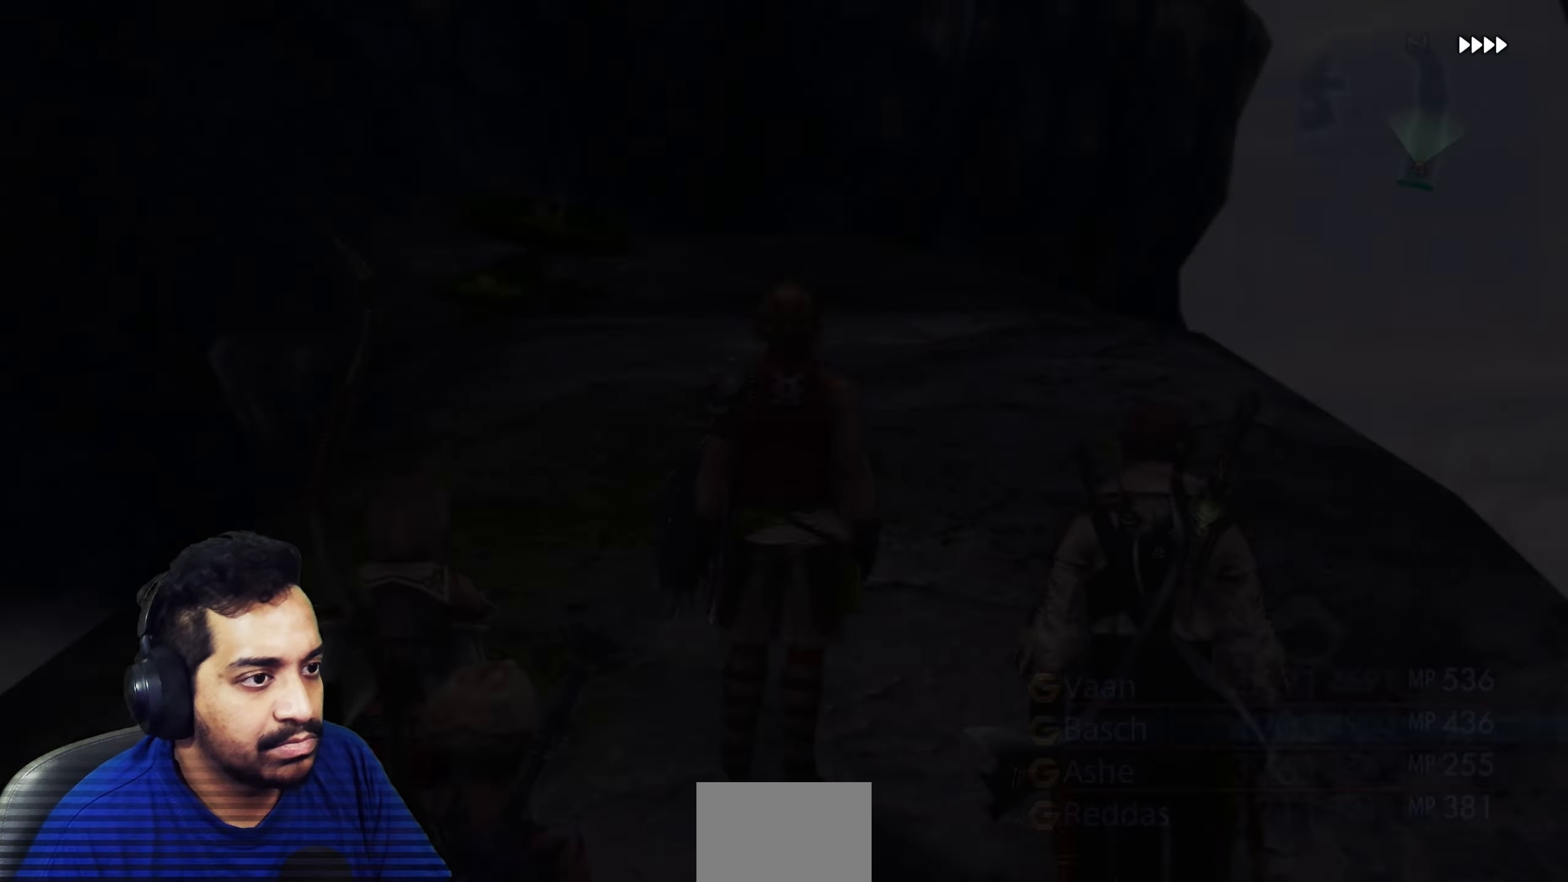
{"buttons": [], "left_stick": "up", "right_stick": "down", "events": [[300, "left_stick", "up"], [367, "right_stick", "down"]]}
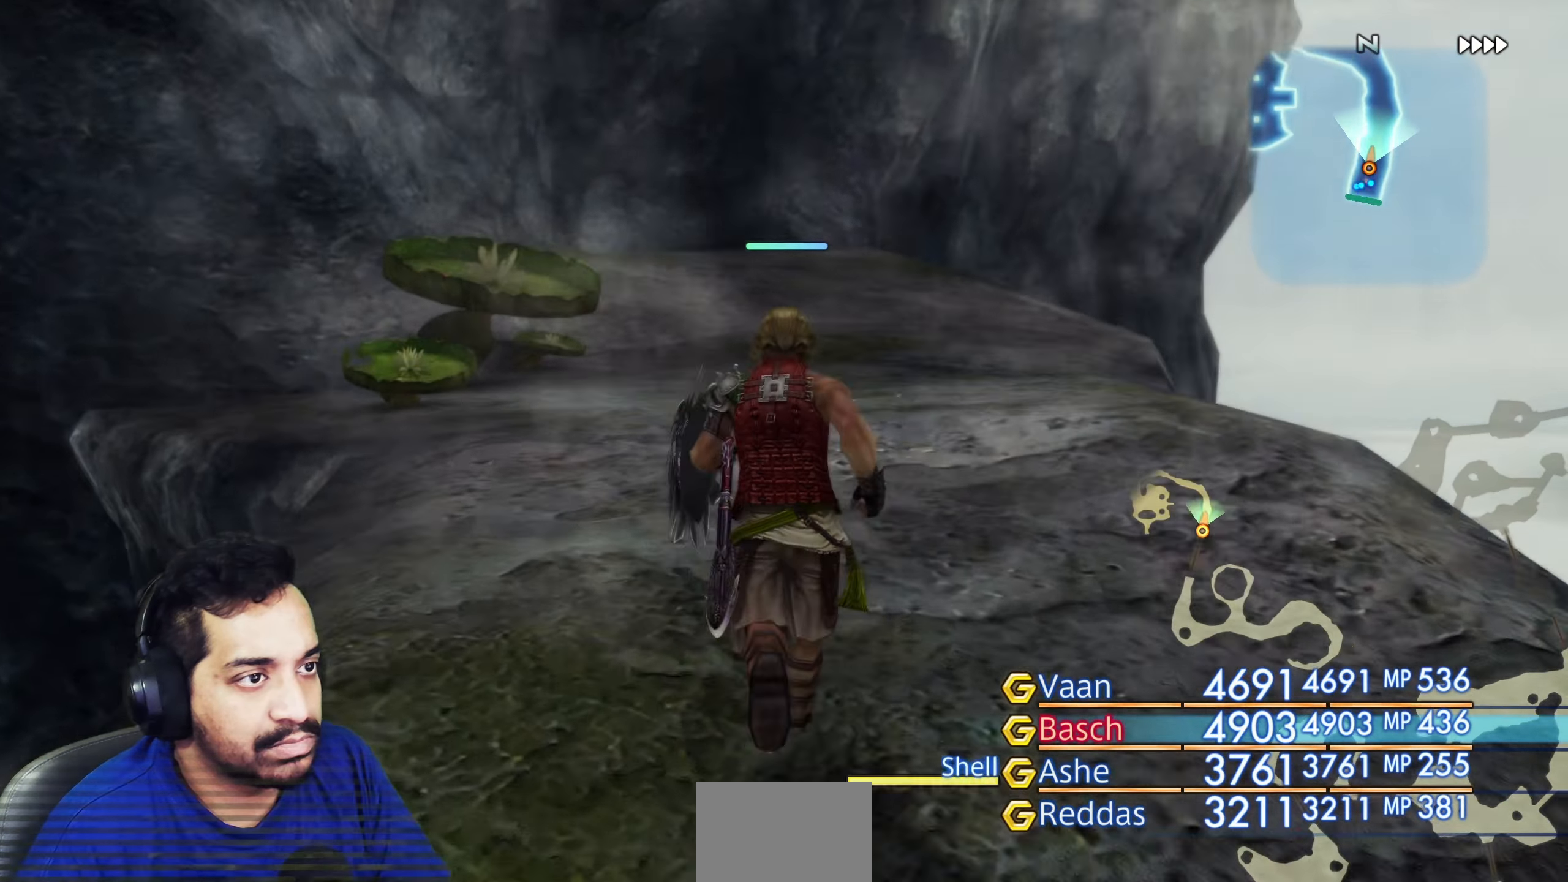
{"buttons": [], "left_stick": "up", "right_stick": "down", "events": [[217, "right_stick", "down-left"], [350, "right_stick", "center"], [467, "right_stick", "down"]]}
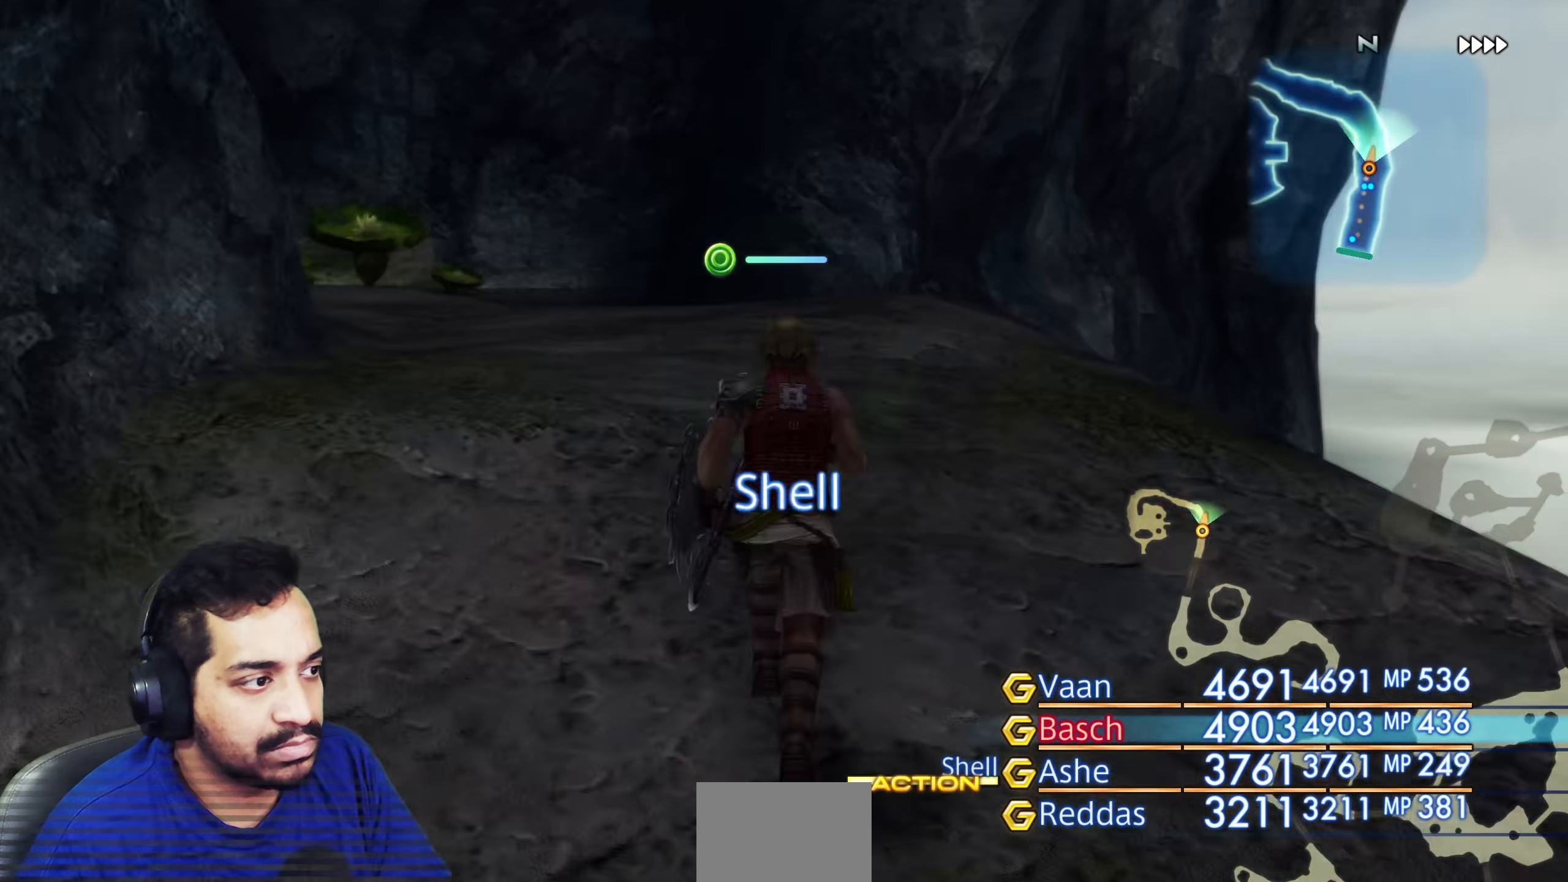
{"buttons": [], "left_stick": "up", "right_stick": "left", "events": [[183, "right_stick", "down-left"], [417, "right_stick", "left"]]}
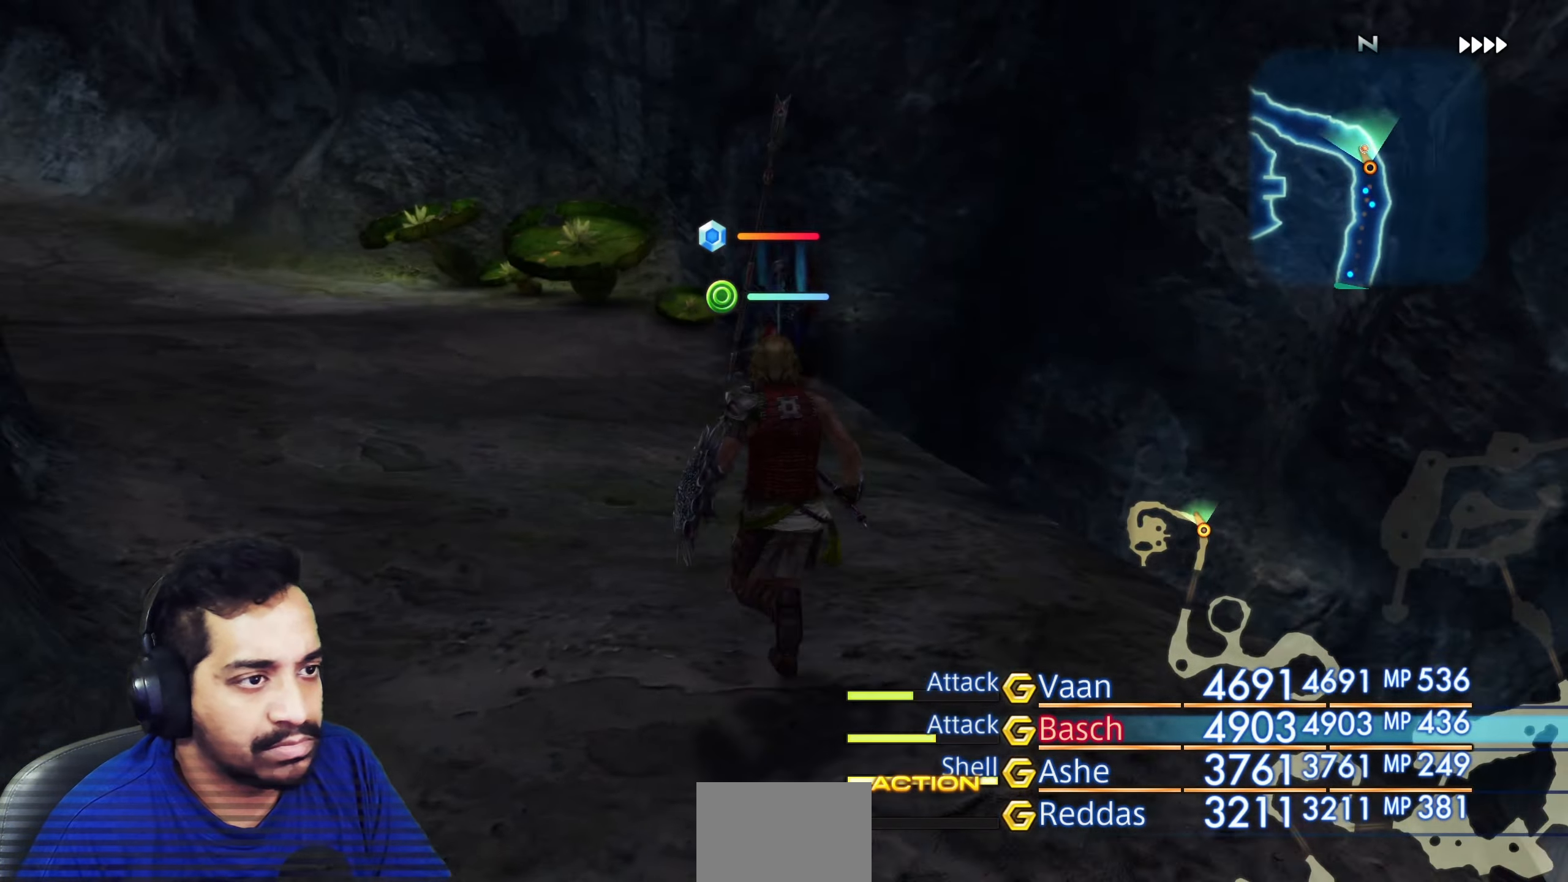
{"buttons": [], "left_stick": "center", "right_stick": "left", "events": [[133, "left_stick", "center"], [233, "right_stick", "center"], [333, "right_stick", "down-left"], [400, "right_stick", "left"]]}
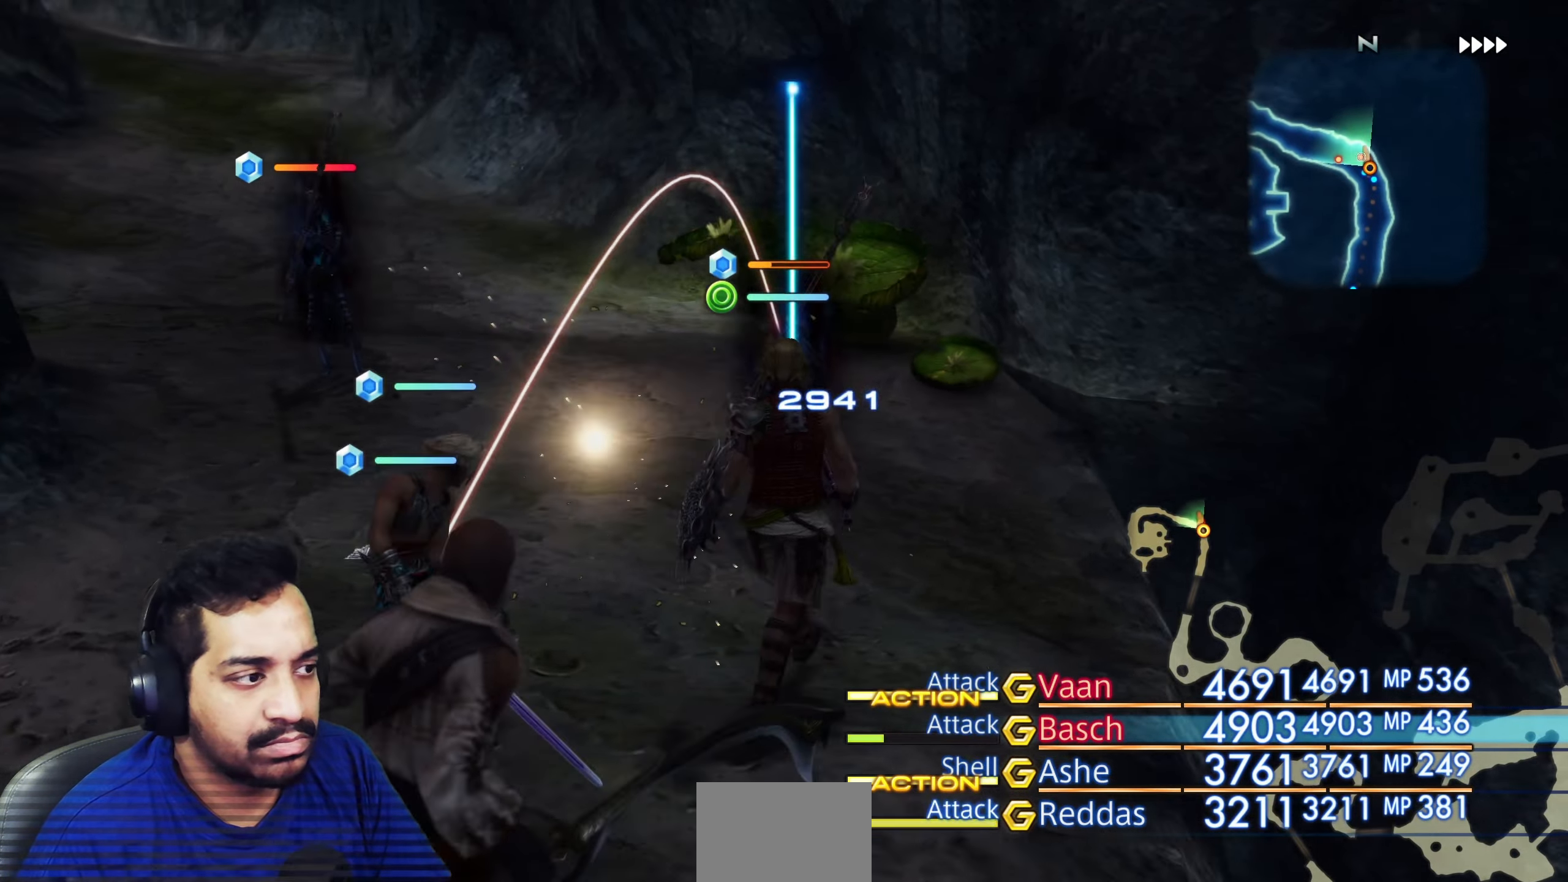
{"buttons": [], "left_stick": "up", "right_stick": "center", "events": [[433, "left_stick", "up"], [450, "right_stick", "center"]]}
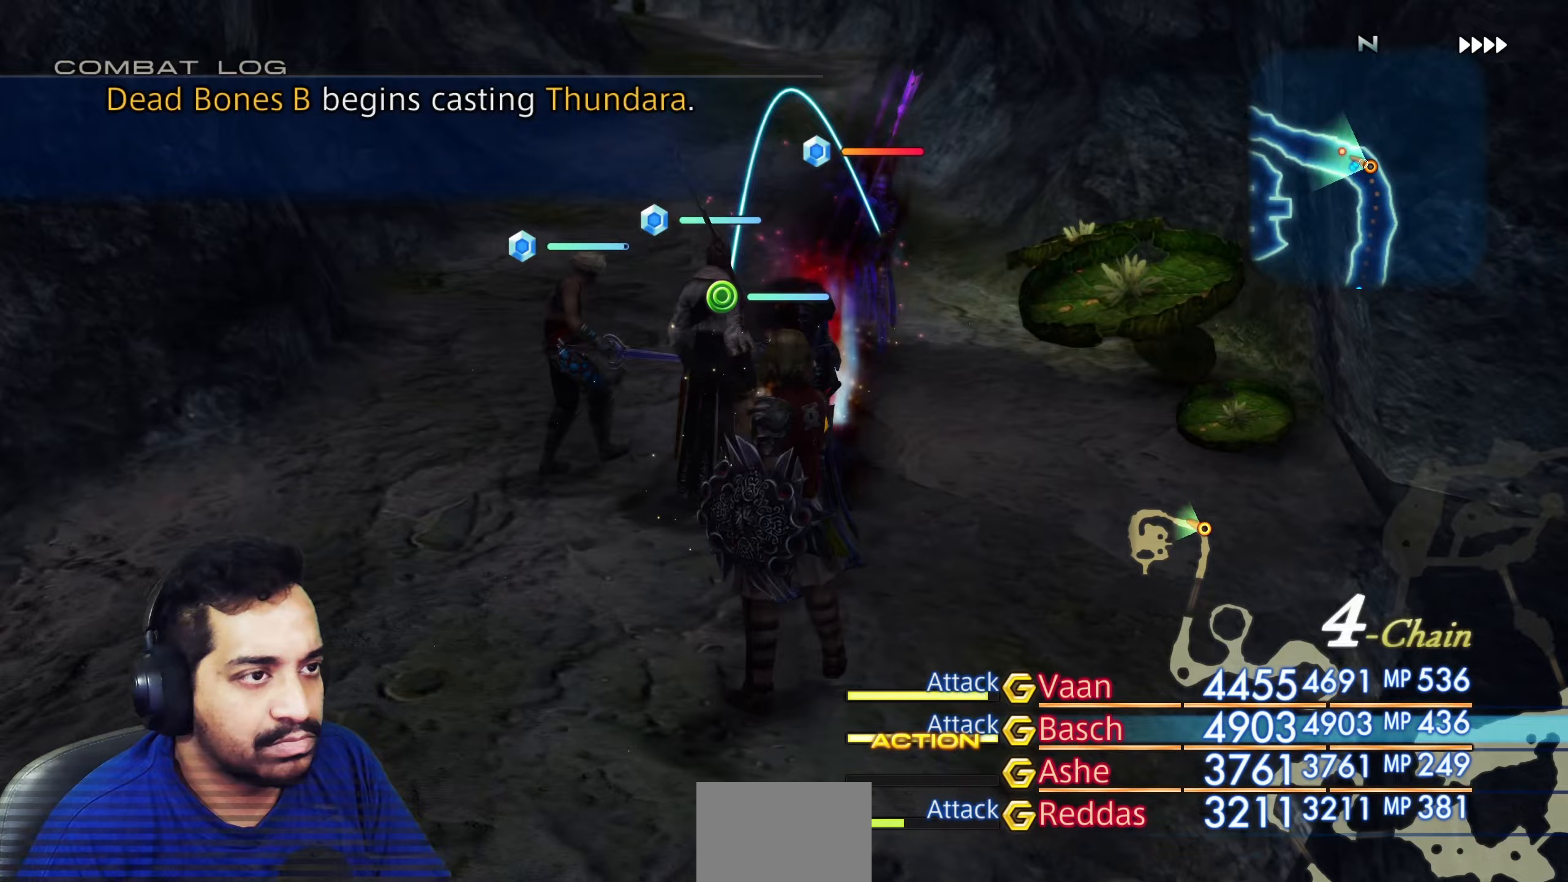
{"buttons": [], "left_stick": "center", "right_stick": "right", "events": [[83, "left_stick", "center"], [200, "left_stick", "up"], [400, "left_stick", "center"], [433, "right_stick", "right"]]}
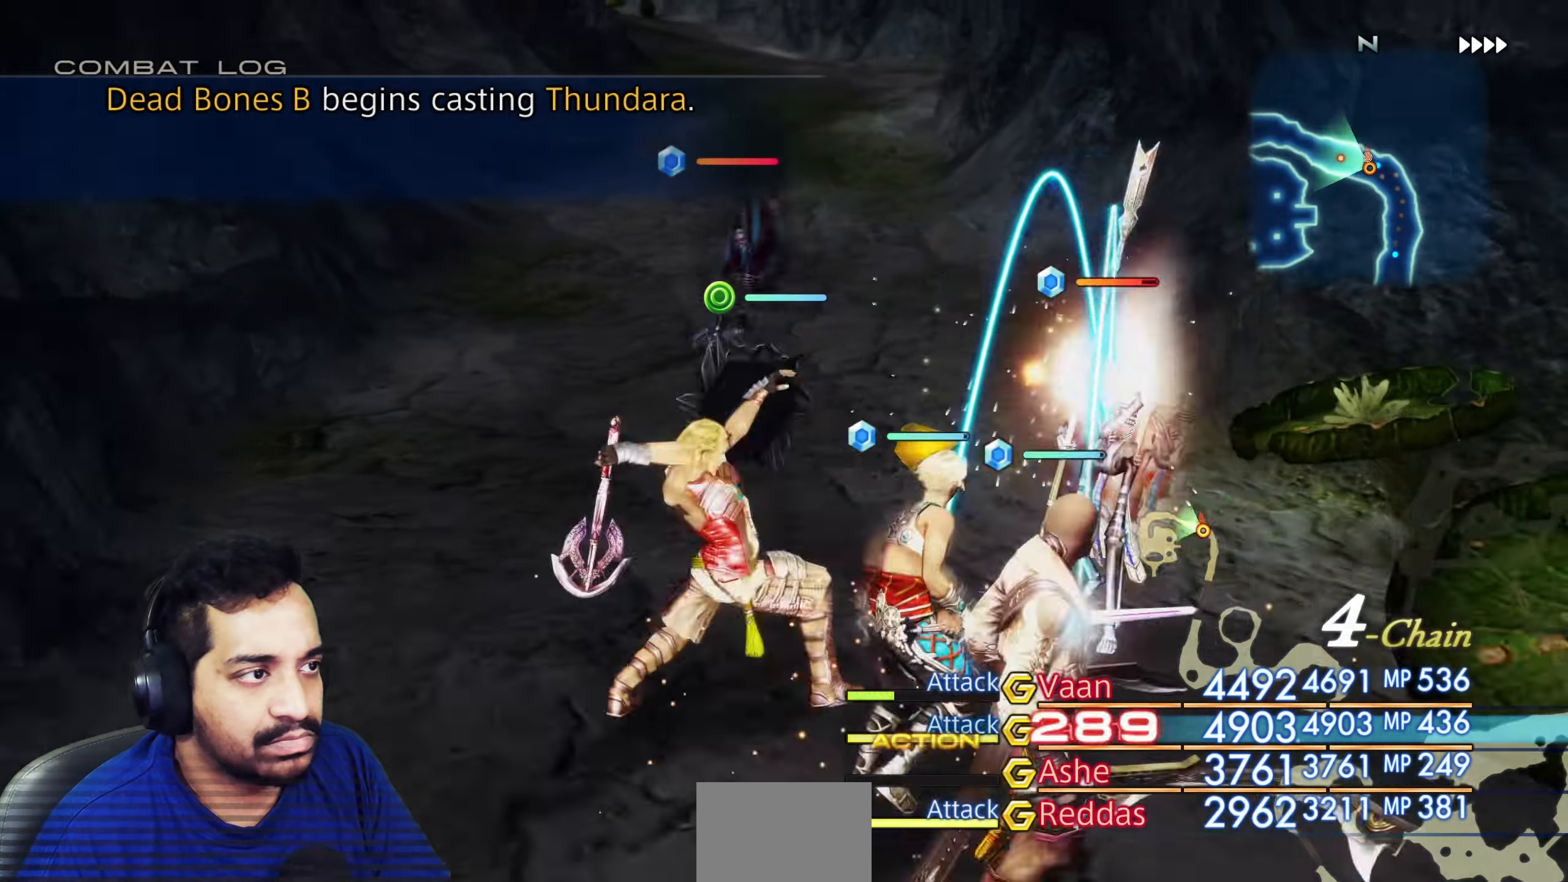
{"buttons": [], "left_stick": "center", "right_stick": "left", "events": [[100, "L2", "down"], [150, "L2", "up"], [200, "right_stick", "center"], [333, "right_stick", "left"]]}
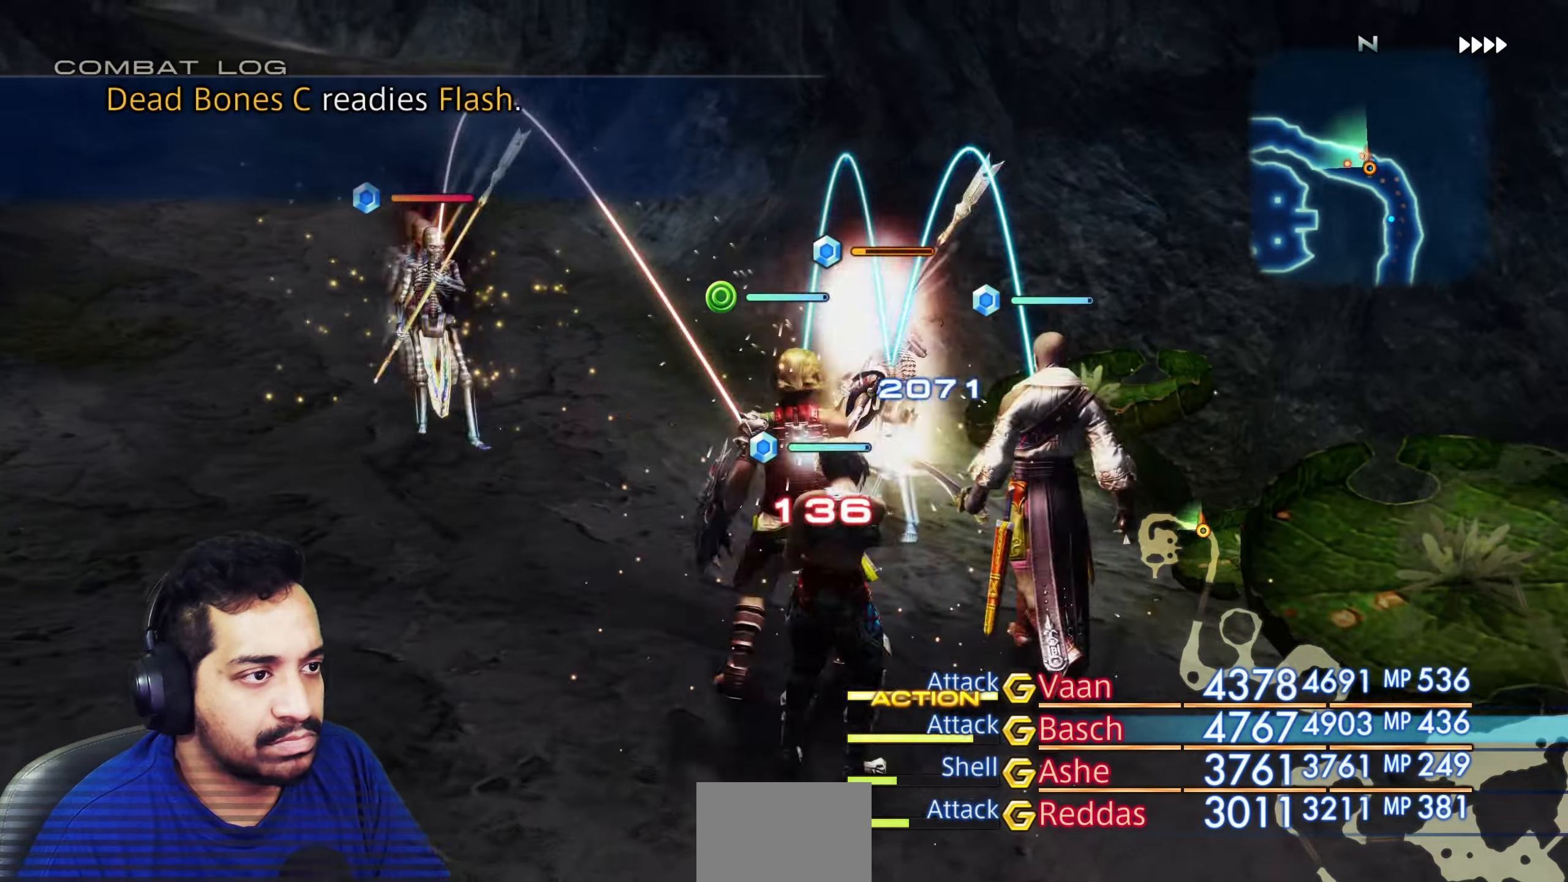
{"buttons": [], "left_stick": "center", "right_stick": "left", "events": []}
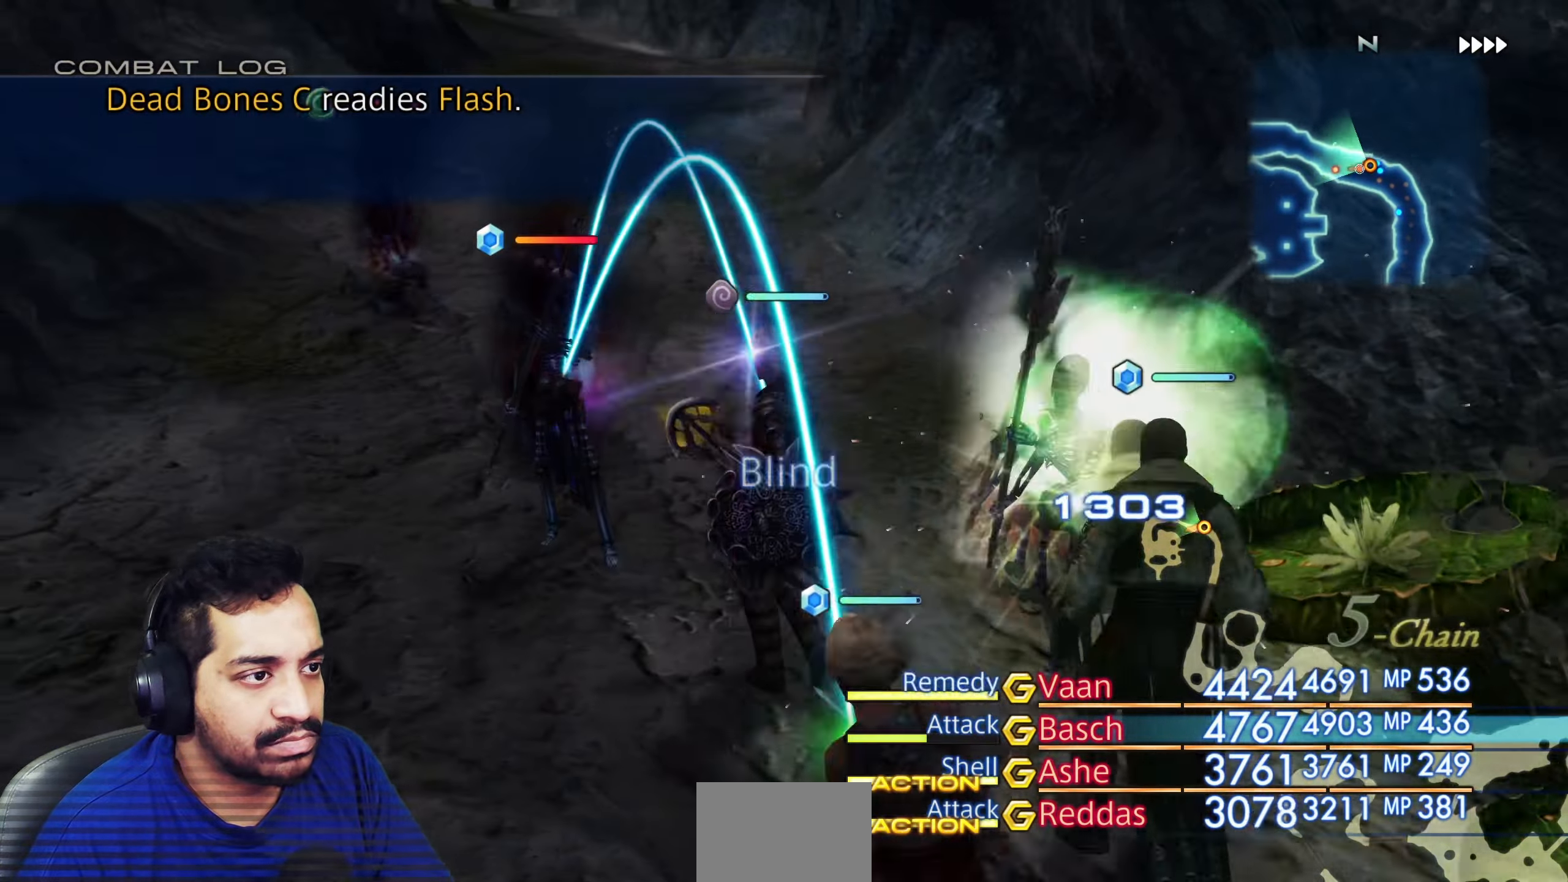
{"buttons": [], "left_stick": "center", "right_stick": "center"}
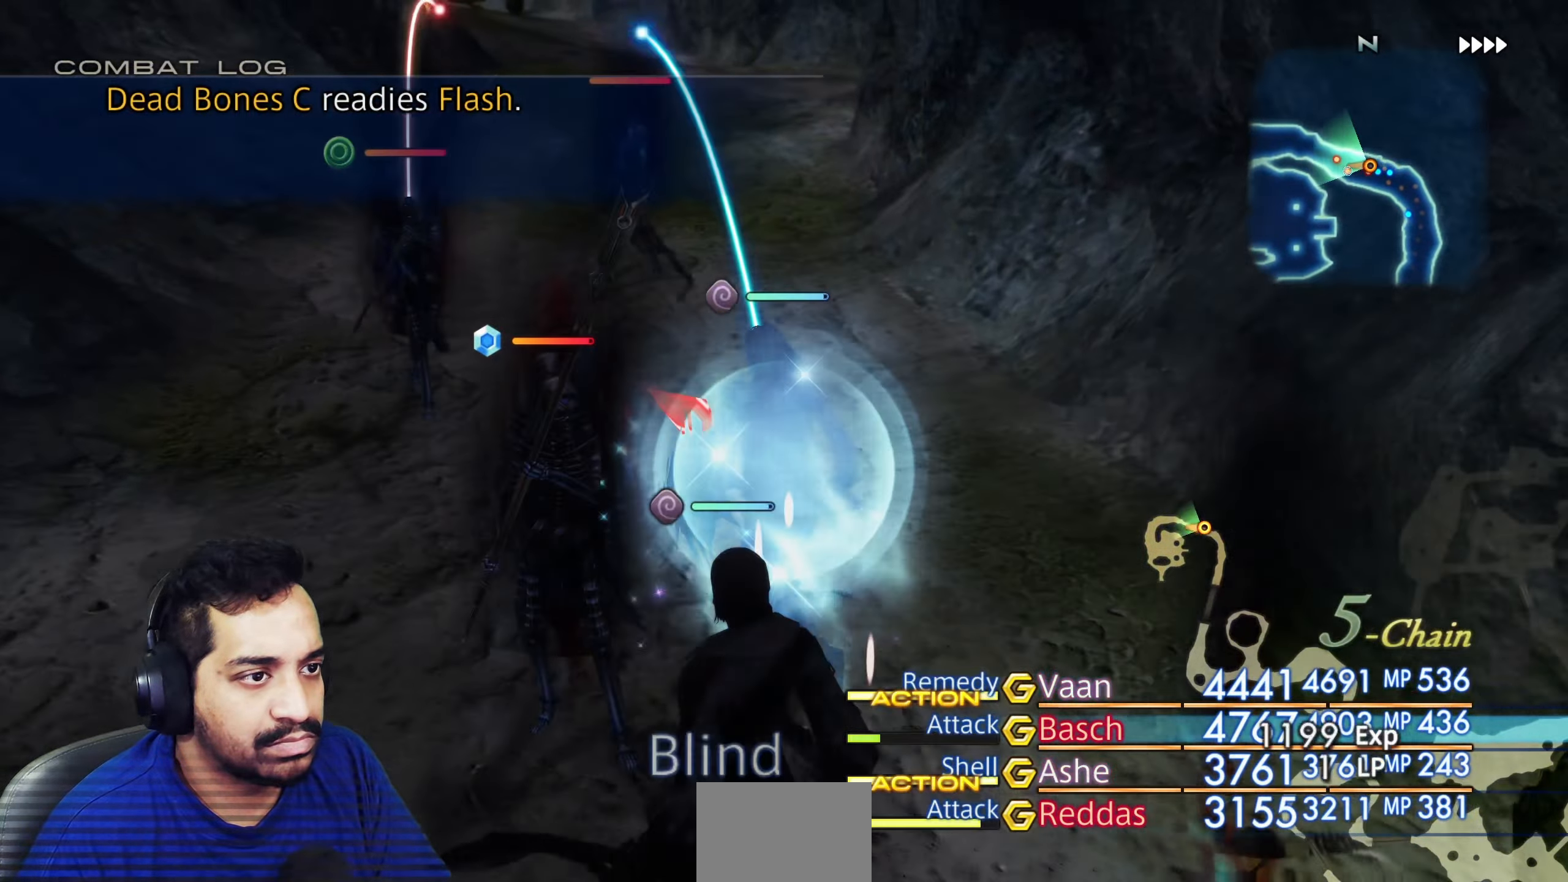
{"buttons": [], "left_stick": "center", "right_stick": "center", "events": []}
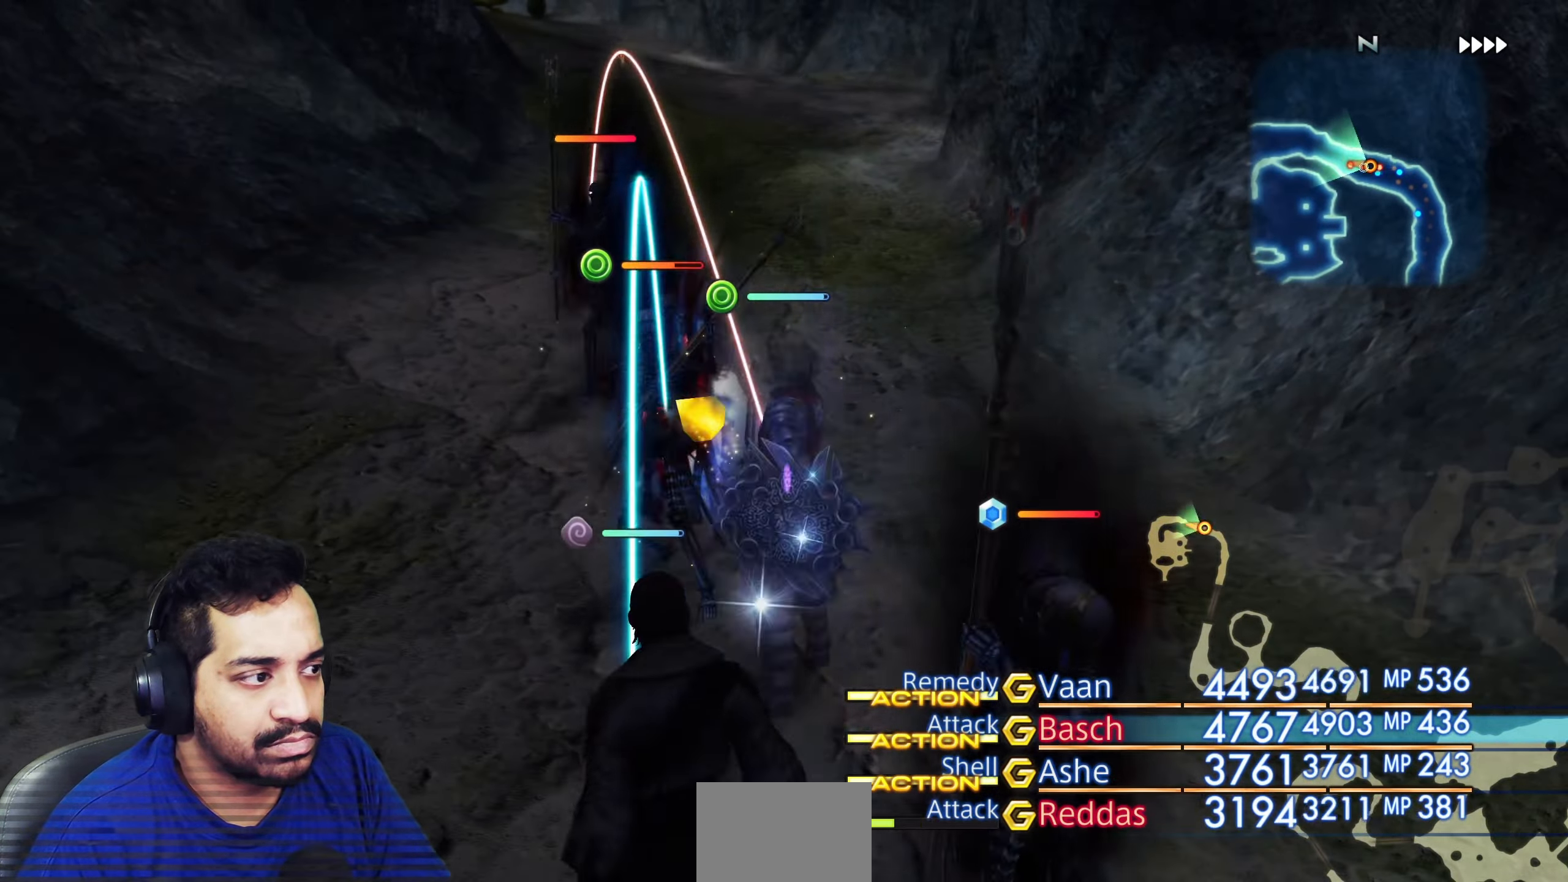
{"buttons": [], "left_stick": "center", "right_stick": "center", "events": []}
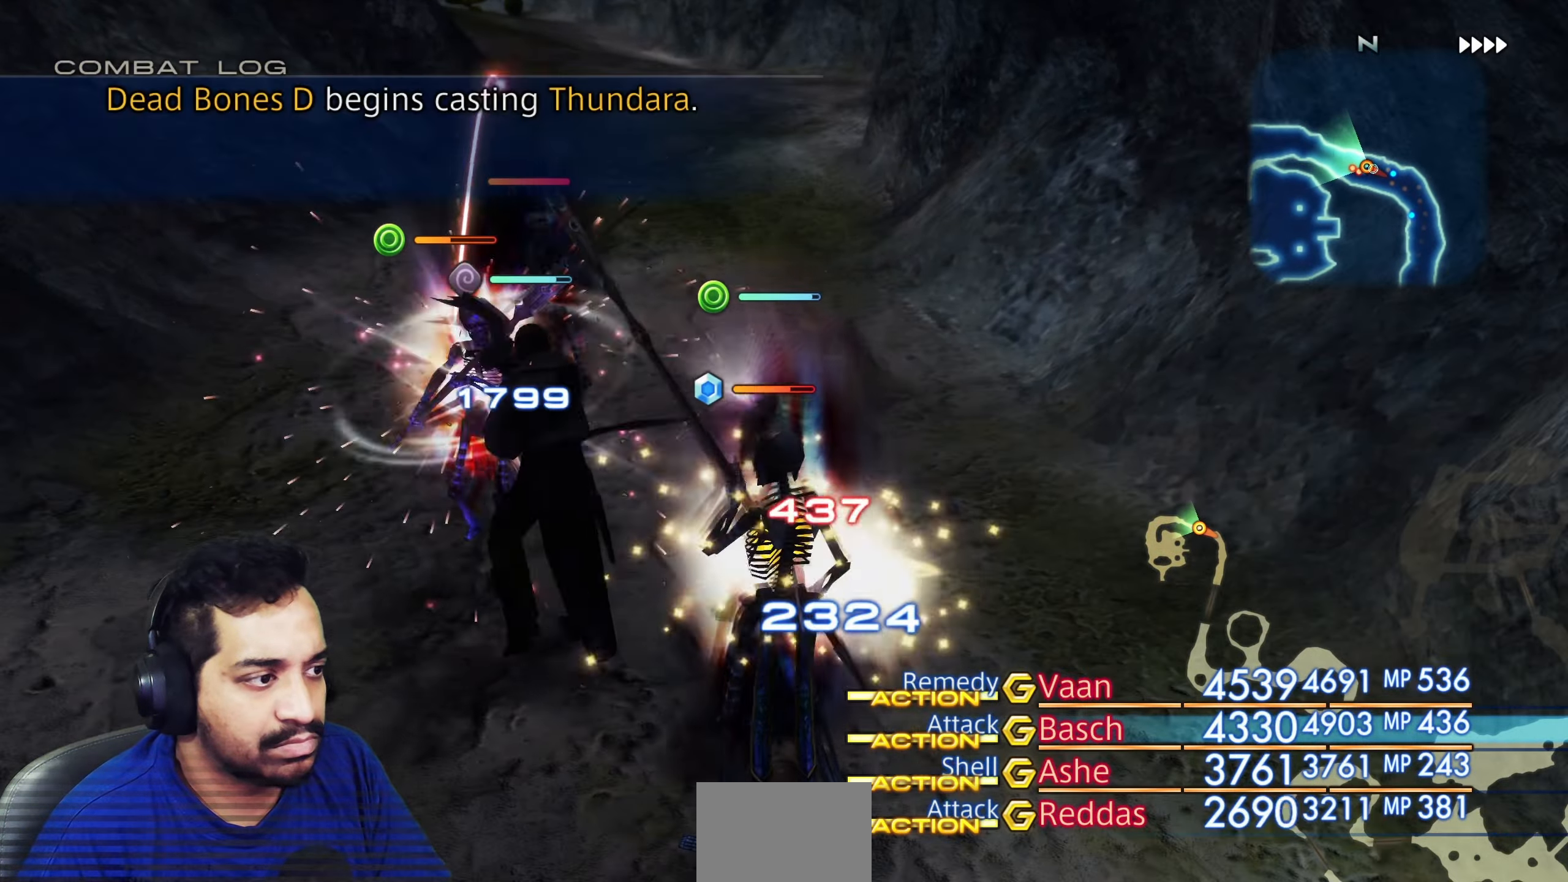
{"buttons": [], "left_stick": "center", "right_stick": "center", "events": [[100, "right_stick", "left"], [183, "right_stick", "center"], [217, "L2", "down"], [233, "L2", "up"]]}